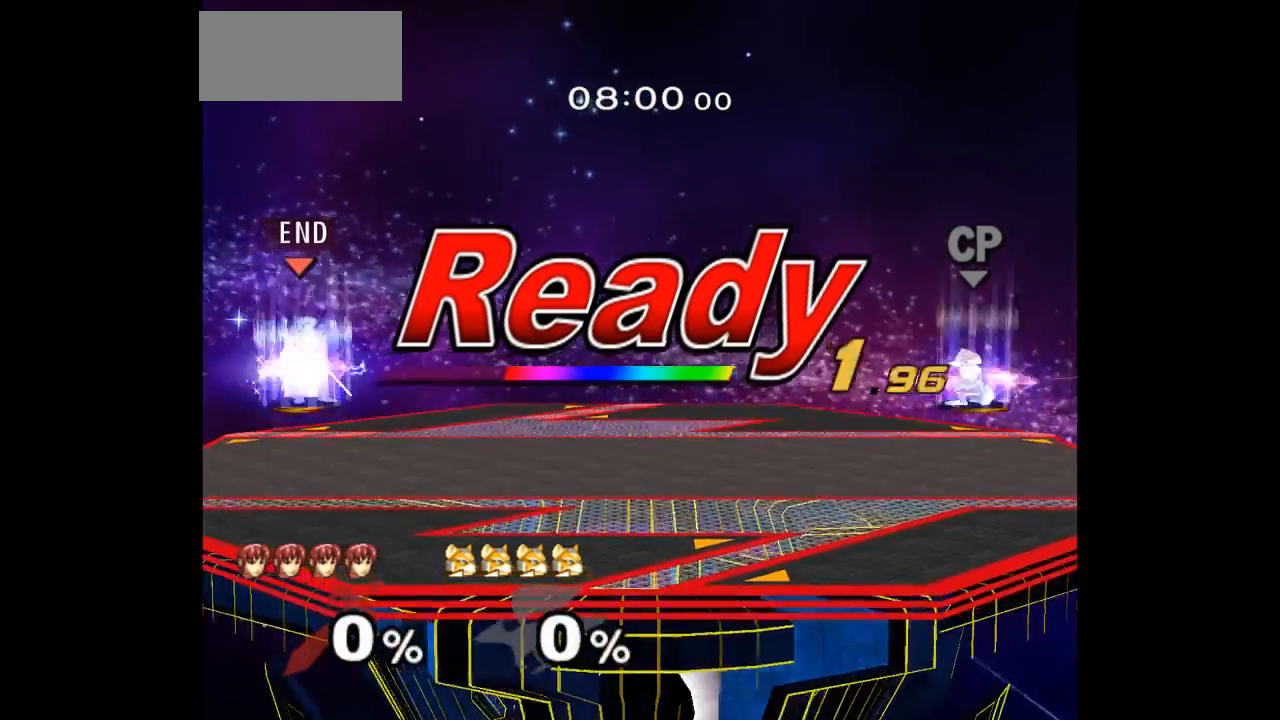
Gameplay with a controller (Nintendo layout); each line is a JSON object with the inputs held at the frame after it. "events" lists button and stick changes between this image and that frame as [ms after this image, input, new state], when the widget could be followed in between. Not read: L3 R3 START.
{"buttons": [], "left_stick": "center", "right_stick": "center", "events": []}
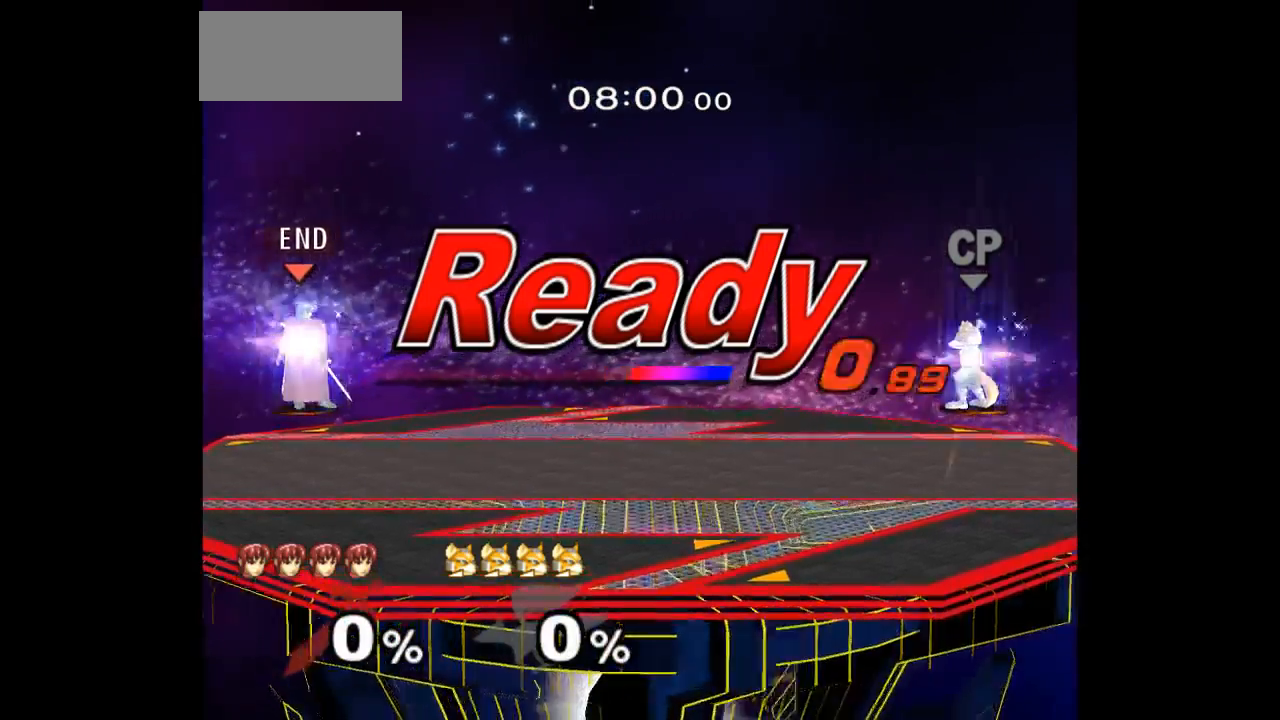
{"buttons": [], "left_stick": "center", "right_stick": "center", "events": []}
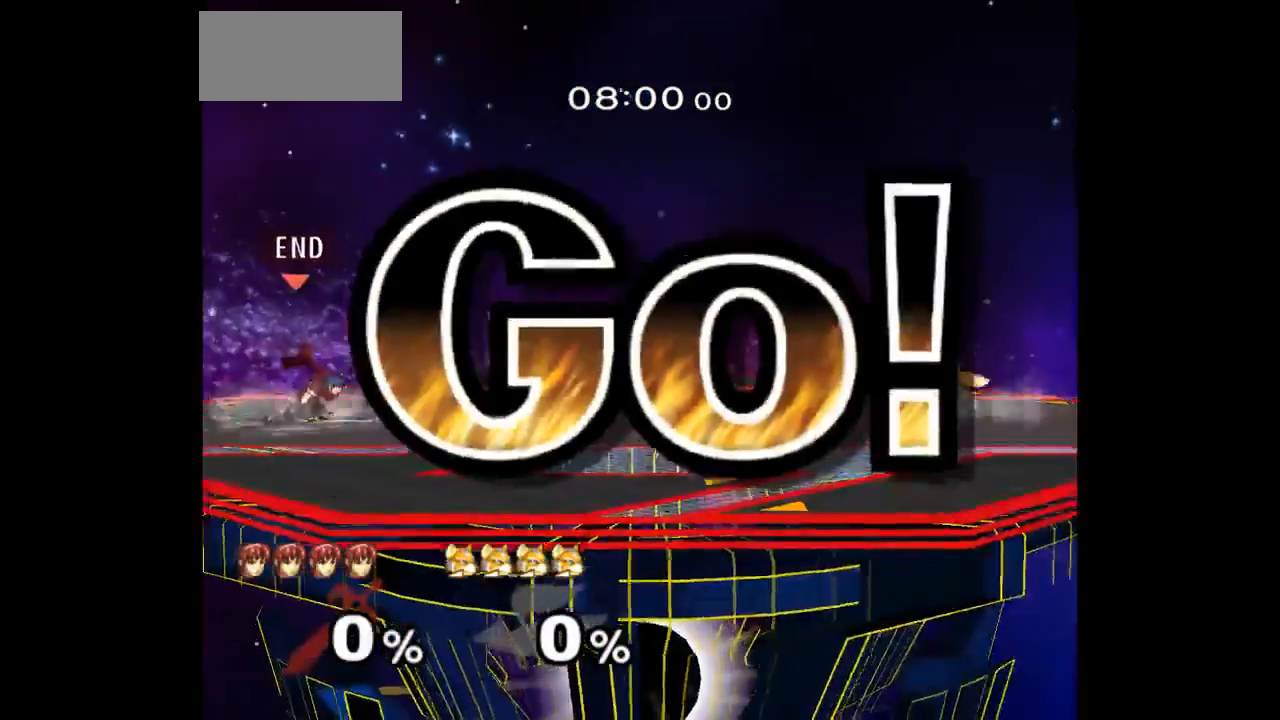
{"buttons": [], "left_stick": "left", "right_stick": "center", "events": [[33, "left_stick", "right"], [183, "left_stick", "center"], [250, "left_stick", "left"], [333, "left_stick", "right"], [450, "left_stick", "left"]]}
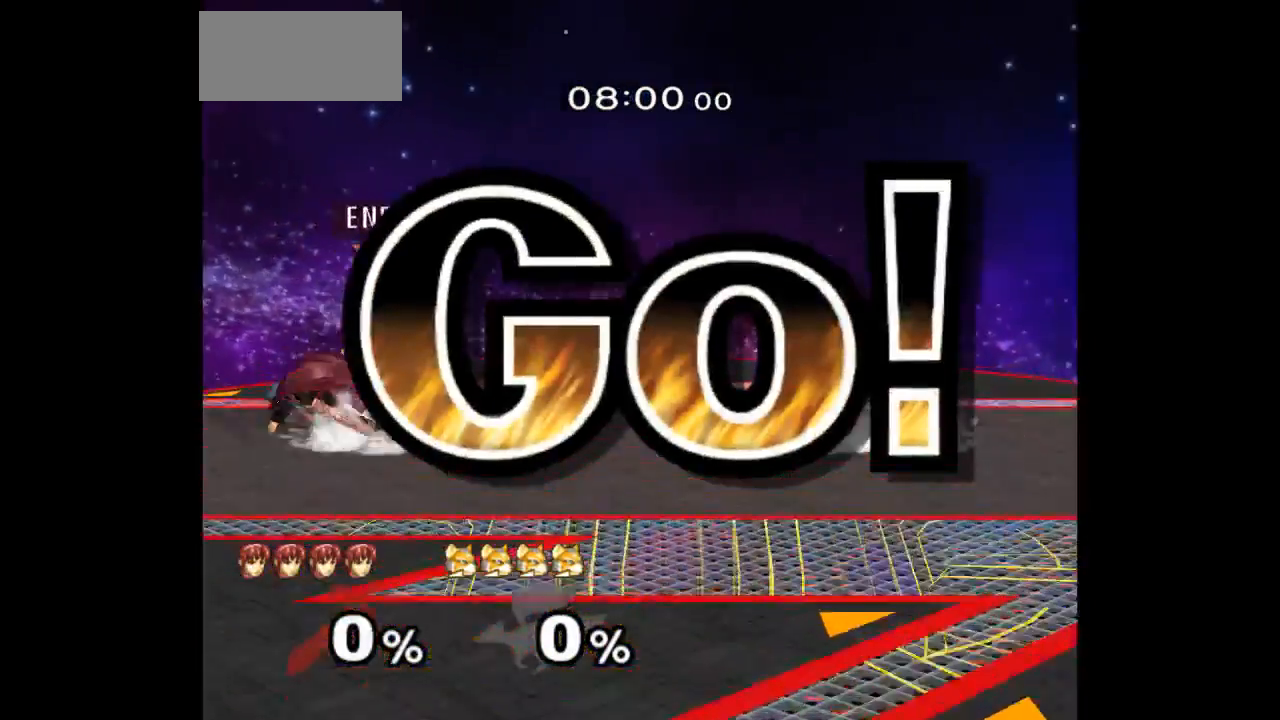
{"buttons": [], "left_stick": "center", "right_stick": "center", "events": [[117, "left_stick", "center"], [183, "left_stick", "right"], [333, "left_stick", "left"], [467, "left_stick", "center"]]}
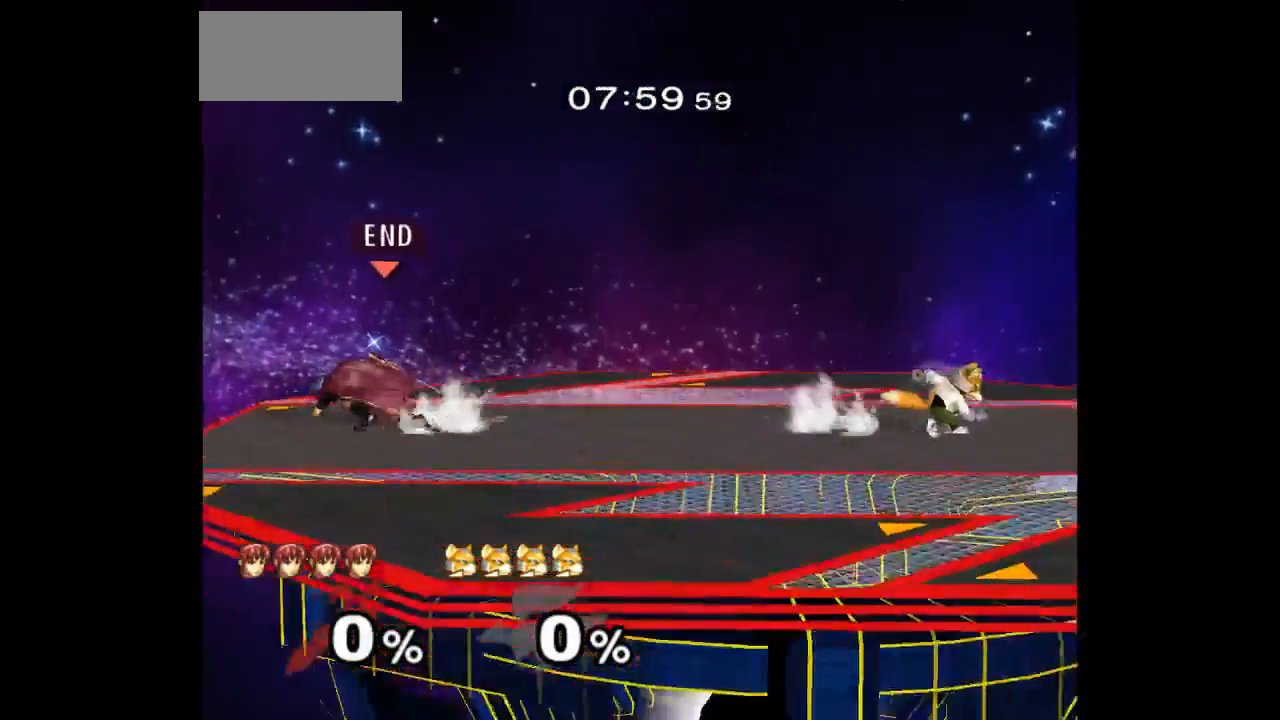
{"buttons": [], "left_stick": "left", "right_stick": "center", "events": [[50, "left_stick", "right"], [167, "left_stick", "center"], [350, "left_stick", "left"], [417, "left_stick", "right"], [483, "left_stick", "left"]]}
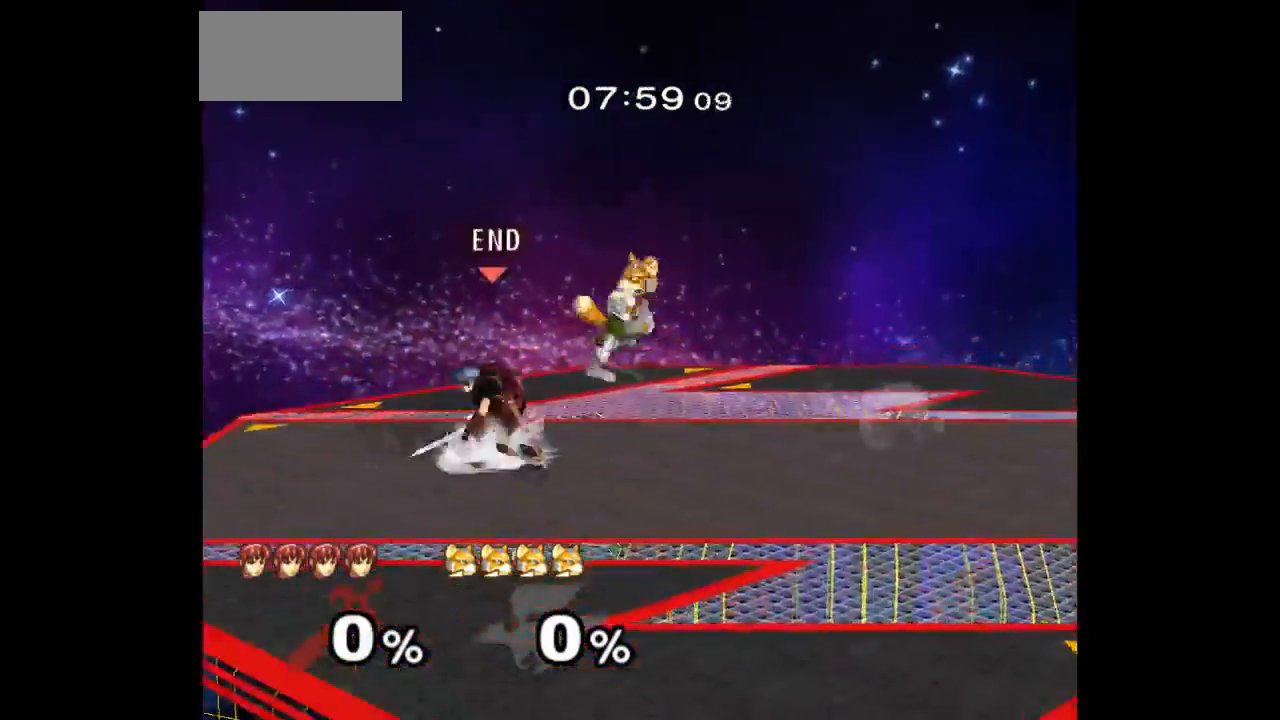
{"buttons": [], "left_stick": "up", "right_stick": "center", "events": [[183, "left_stick", "right"], [250, "Z", "down"], [250, "left_stick", "up"], [350, "Z", "up"], [400, "left_stick", "center"], [483, "left_stick", "up"]]}
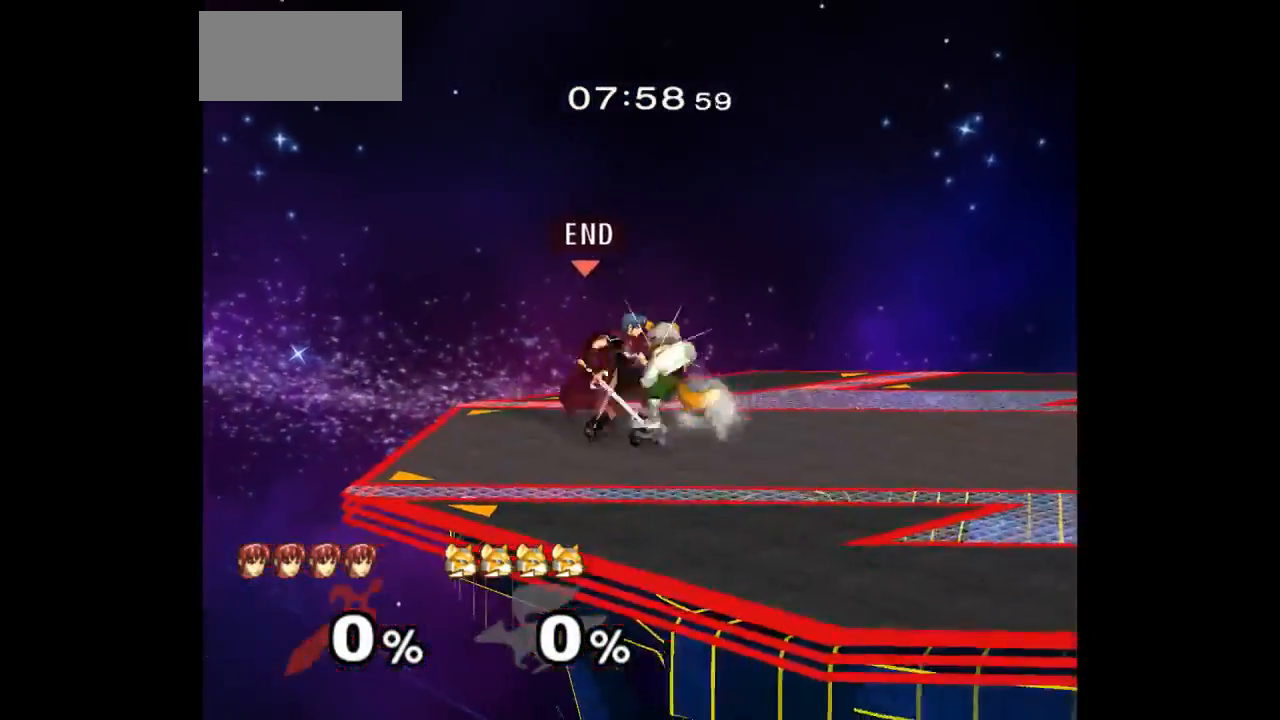
{"buttons": [], "left_stick": "down-left", "right_stick": "center", "events": [[167, "left_stick", "center"], [483, "left_stick", "down-left"]]}
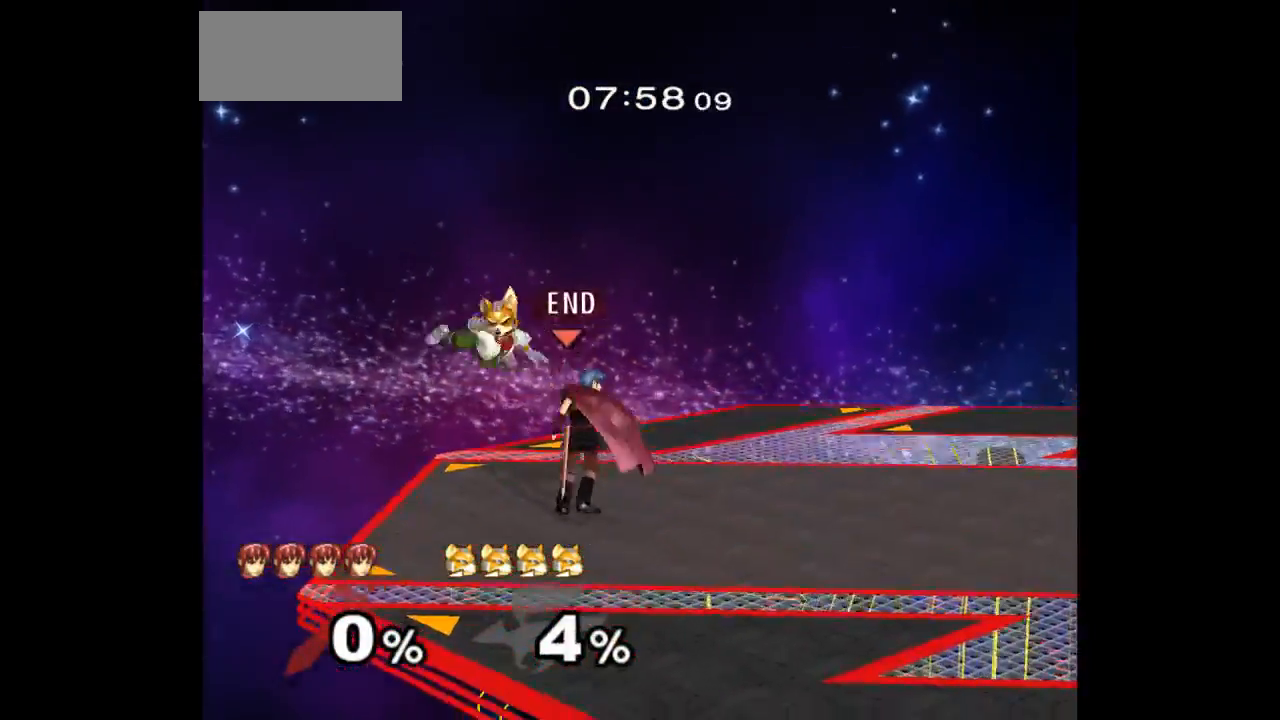
{"buttons": [], "left_stick": "center", "right_stick": "center", "events": [[33, "Z", "down"], [83, "left_stick", "center"], [117, "Z", "up"], [217, "left_stick", "up"], [367, "left_stick", "center"]]}
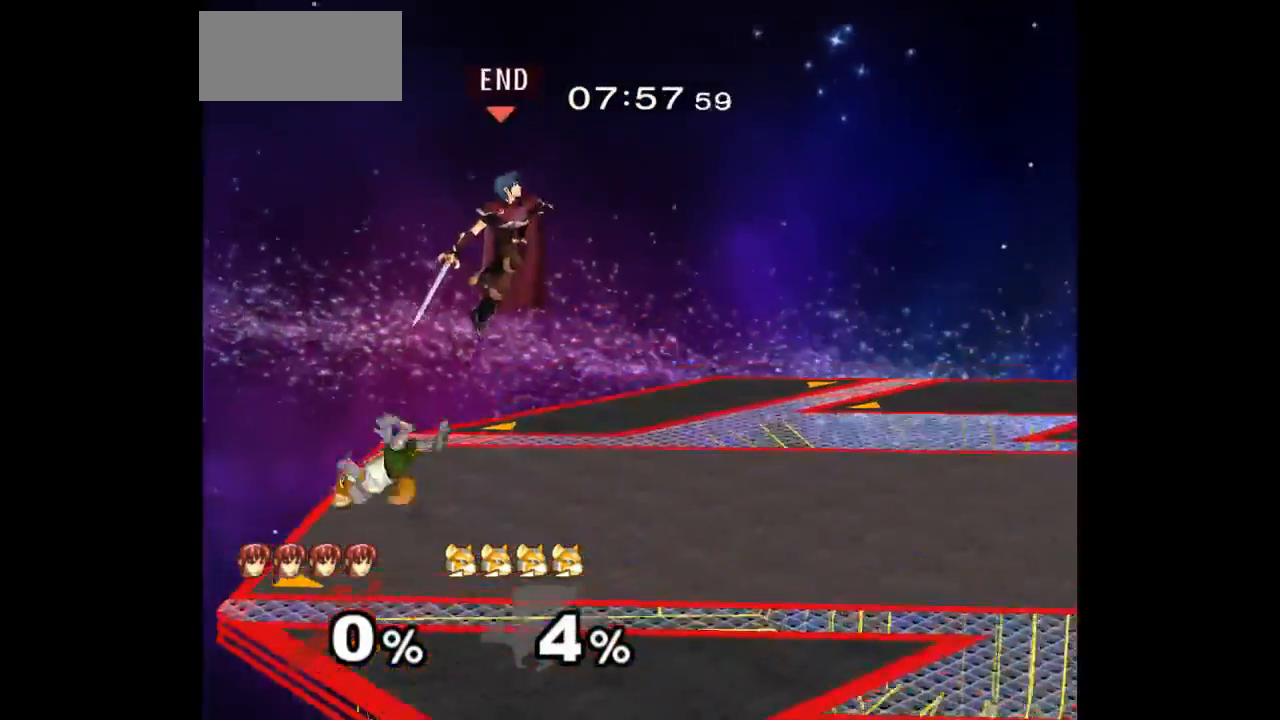
{"buttons": [], "left_stick": "down-right", "right_stick": "center", "events": [[33, "left_stick", "right"], [83, "left_stick", "up-right"], [217, "left_stick", "center"], [267, "left_stick", "down"], [417, "left_stick", "down-right"]]}
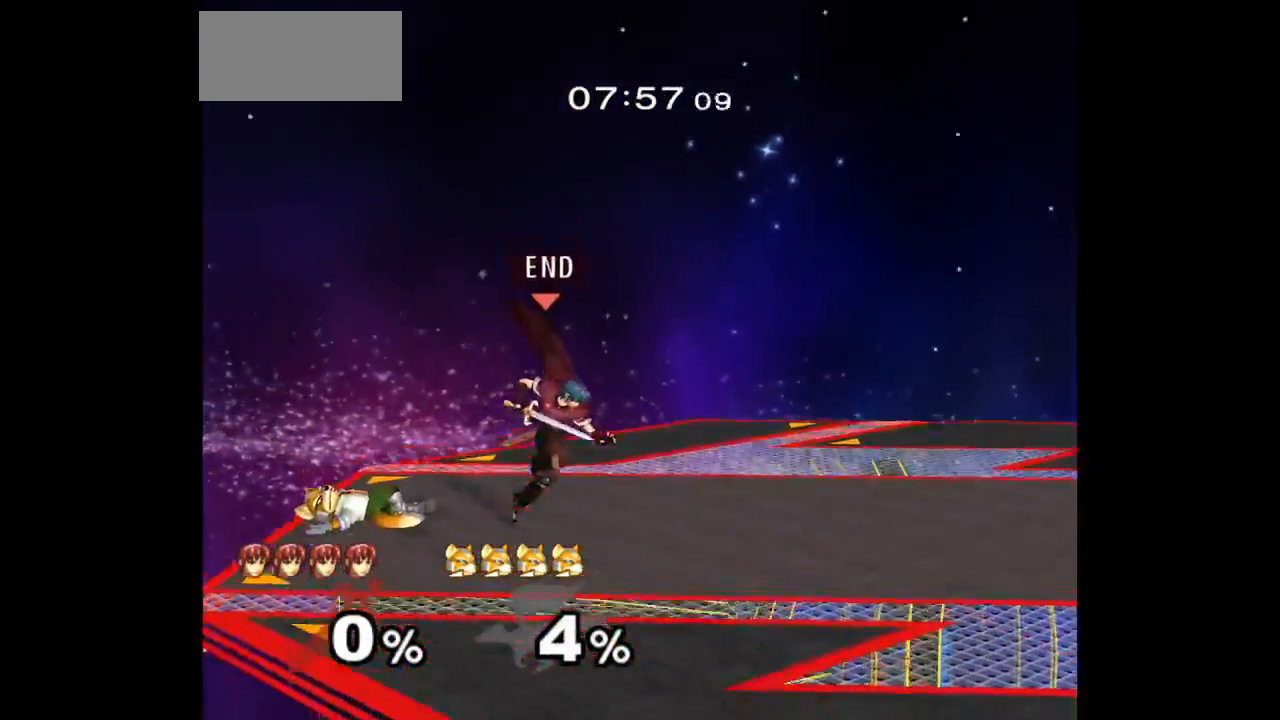
{"buttons": [], "left_stick": "center", "right_stick": "center", "events": [[33, "left_stick", "center"], [133, "left_stick", "right"], [217, "left_stick", "down-left"], [333, "left_stick", "right"], [467, "left_stick", "center"]]}
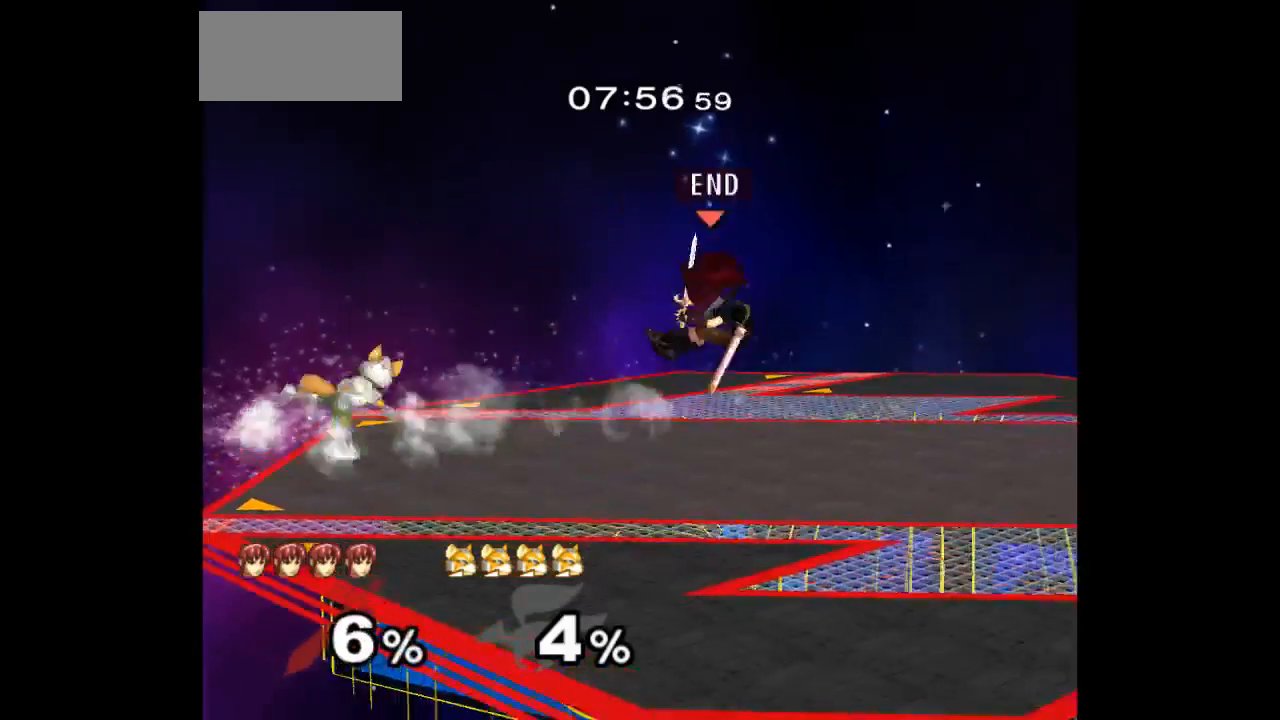
{"buttons": [], "left_stick": "right", "right_stick": "center", "events": [[100, "left_stick", "left"], [200, "L1", "down"], [333, "left_stick", "right"], [350, "L1", "up"]]}
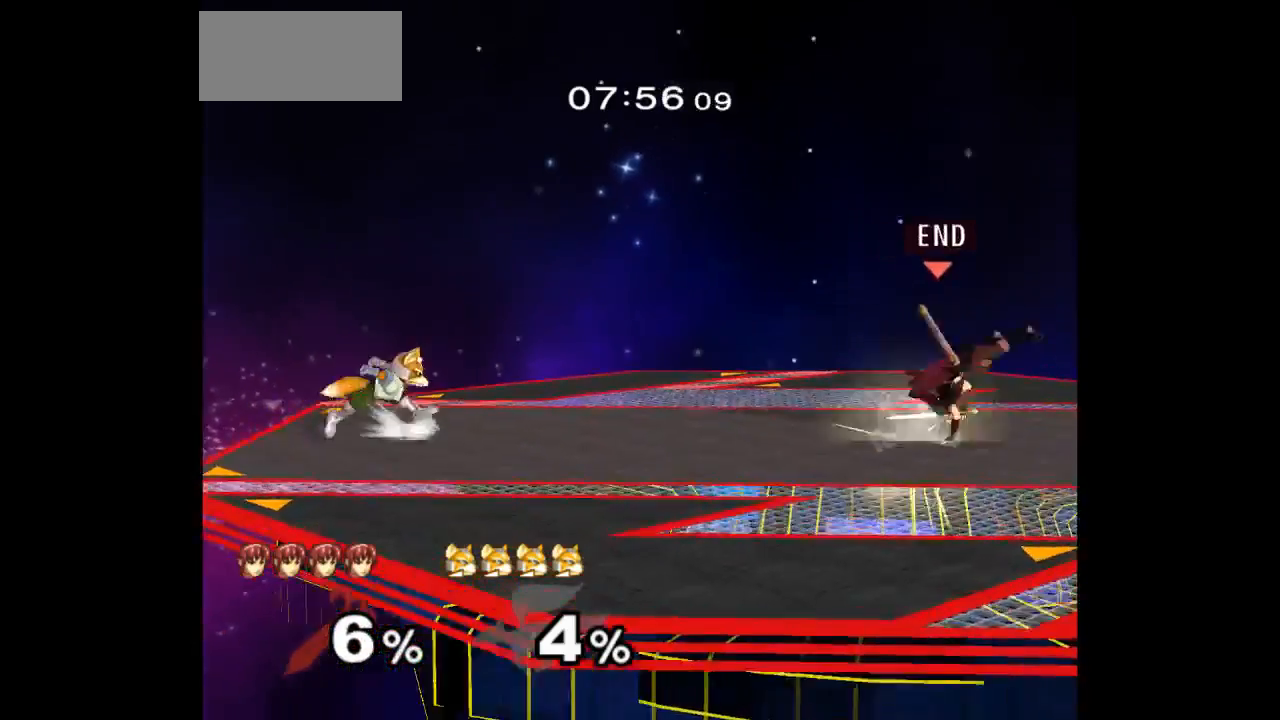
{"buttons": [], "left_stick": "center", "right_stick": "center", "events": [[250, "left_stick", "center"]]}
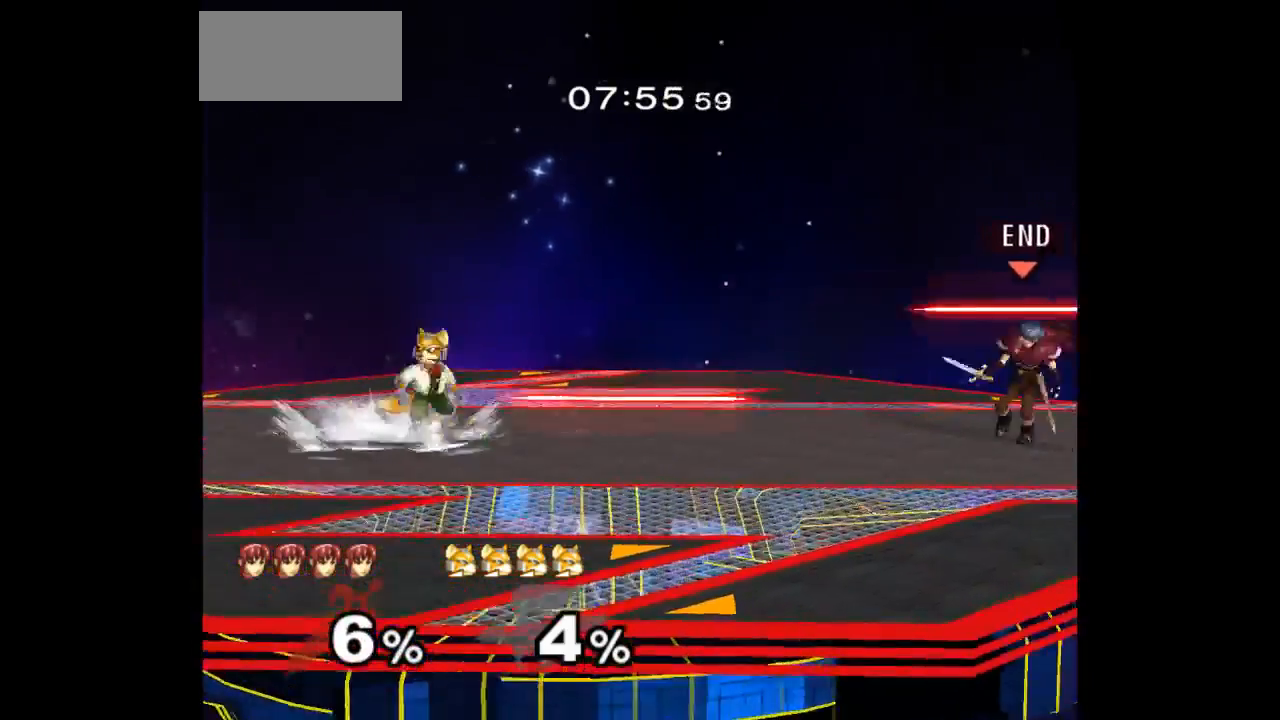
{"buttons": [], "left_stick": "down-left", "right_stick": "center", "events": [[50, "left_stick", "left"], [267, "left_stick", "down-right"], [283, "L1", "down"], [317, "left_stick", "down"], [400, "L1", "up"], [417, "left_stick", "center"], [483, "left_stick", "down-left"]]}
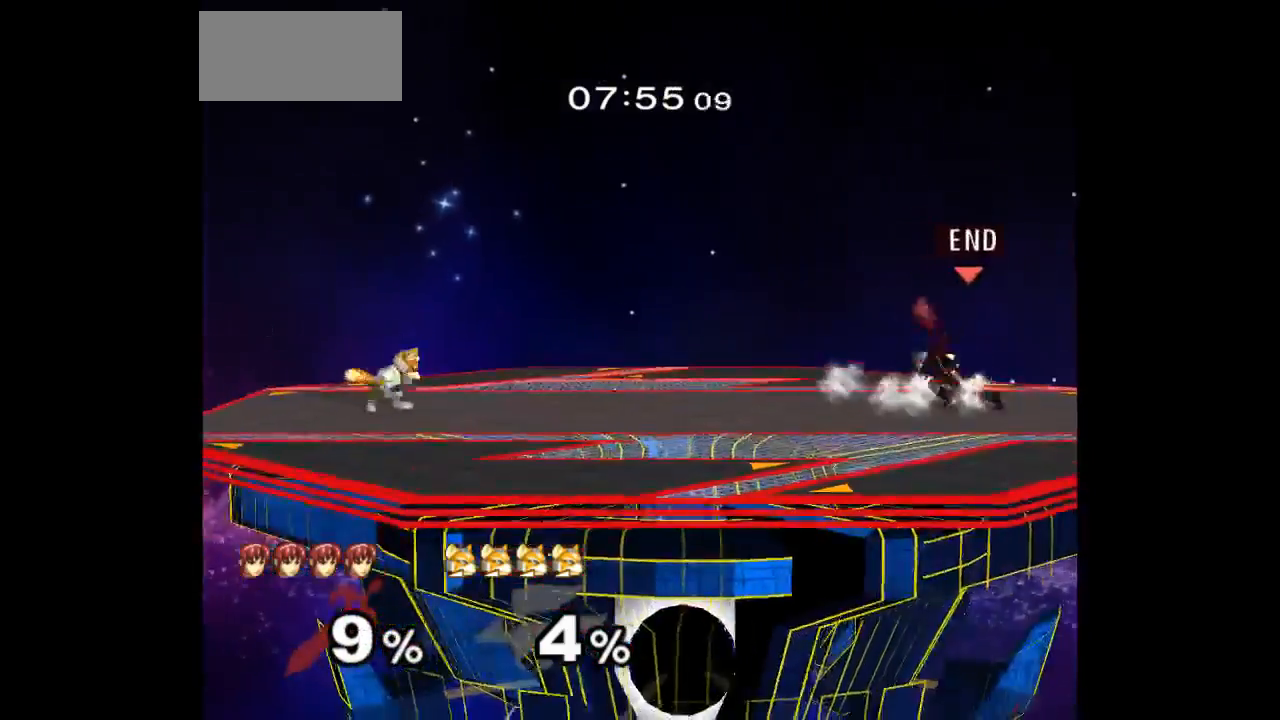
{"buttons": [], "left_stick": "down-left", "right_stick": "center", "events": [[83, "left_stick", "right"], [150, "left_stick", "down"], [233, "left_stick", "left"], [350, "left_stick", "up"], [400, "left_stick", "down-left"]]}
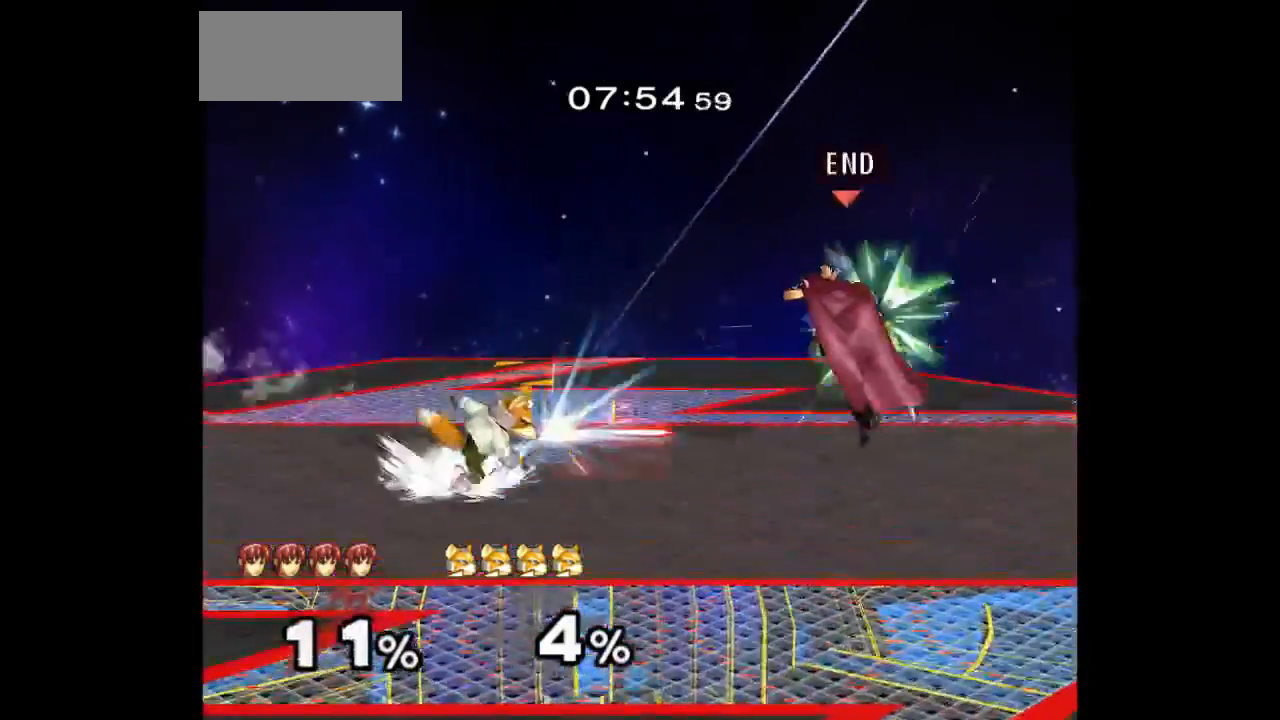
{"buttons": [], "left_stick": "center", "right_stick": "center", "events": [[33, "left_stick", "center"], [233, "Z", "down"], [250, "A", "down"], [283, "left_stick", "down"], [300, "Z", "up"], [317, "A", "up"], [367, "A", "down"], [367, "Z", "down"], [400, "left_stick", "center"], [450, "Z", "up"], [500, "A", "up"]]}
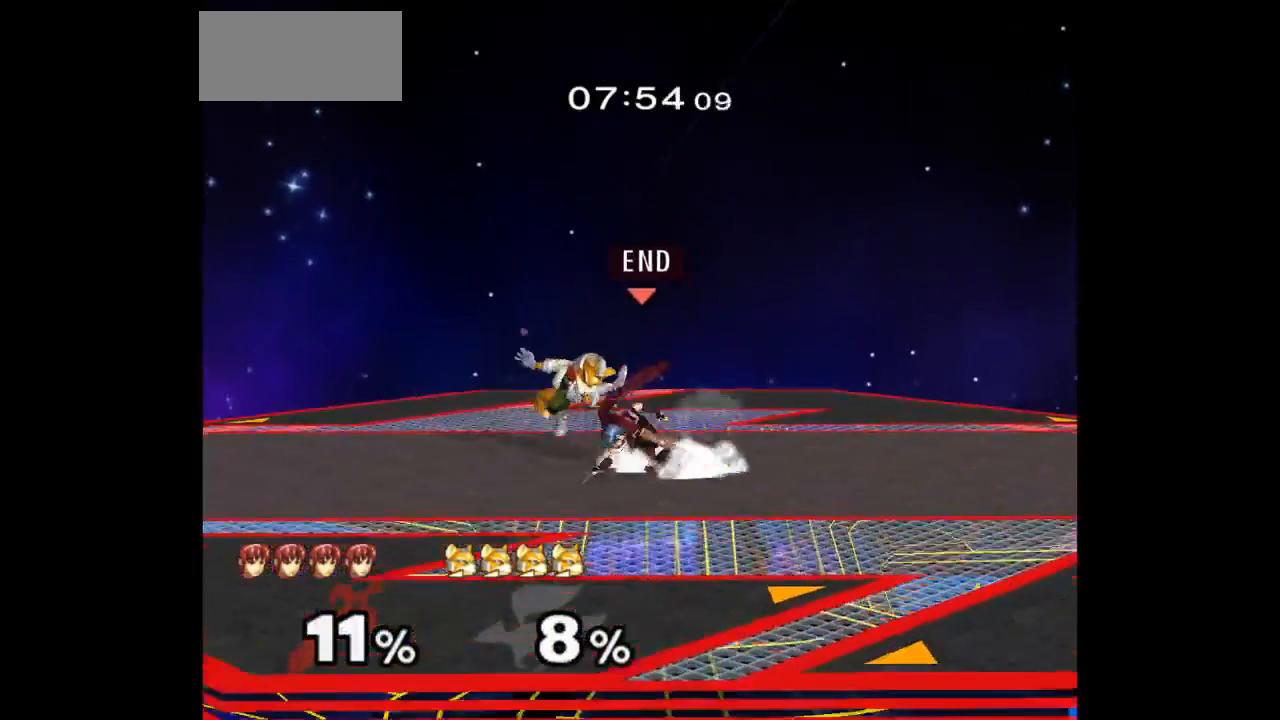
{"buttons": [], "left_stick": "center", "right_stick": "center", "events": []}
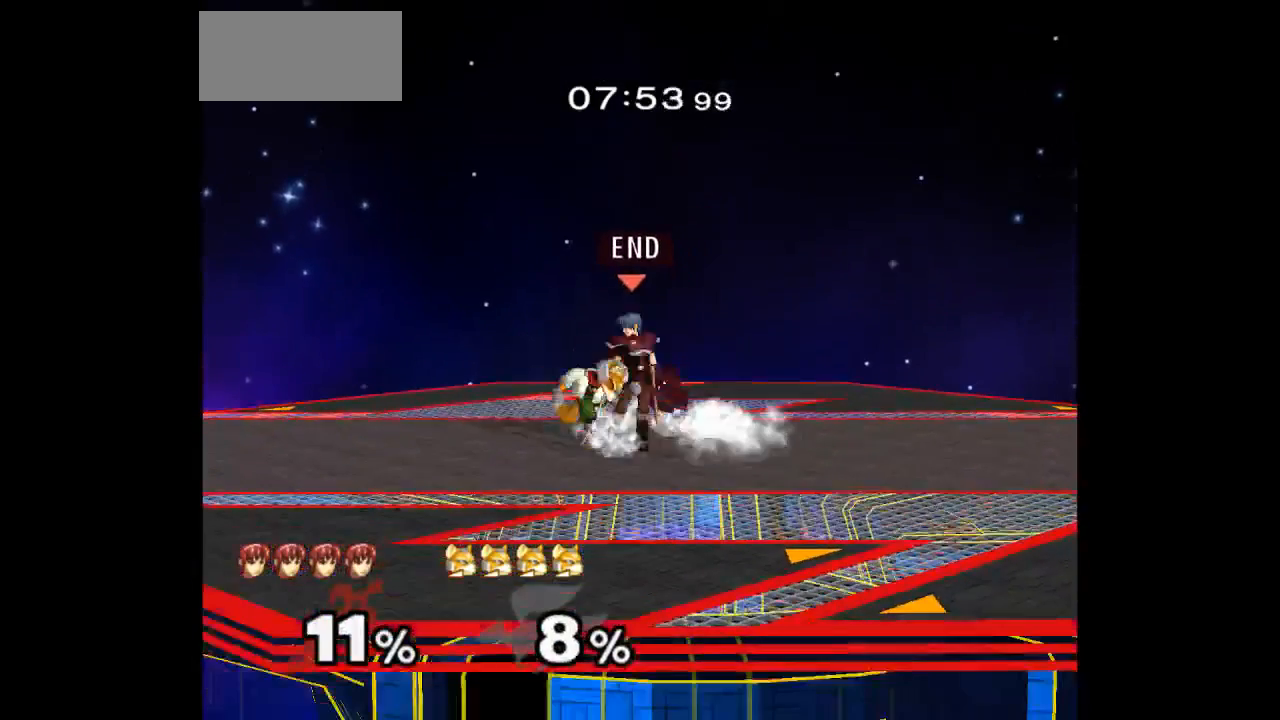
{"buttons": [], "left_stick": "center", "right_stick": "center", "events": []}
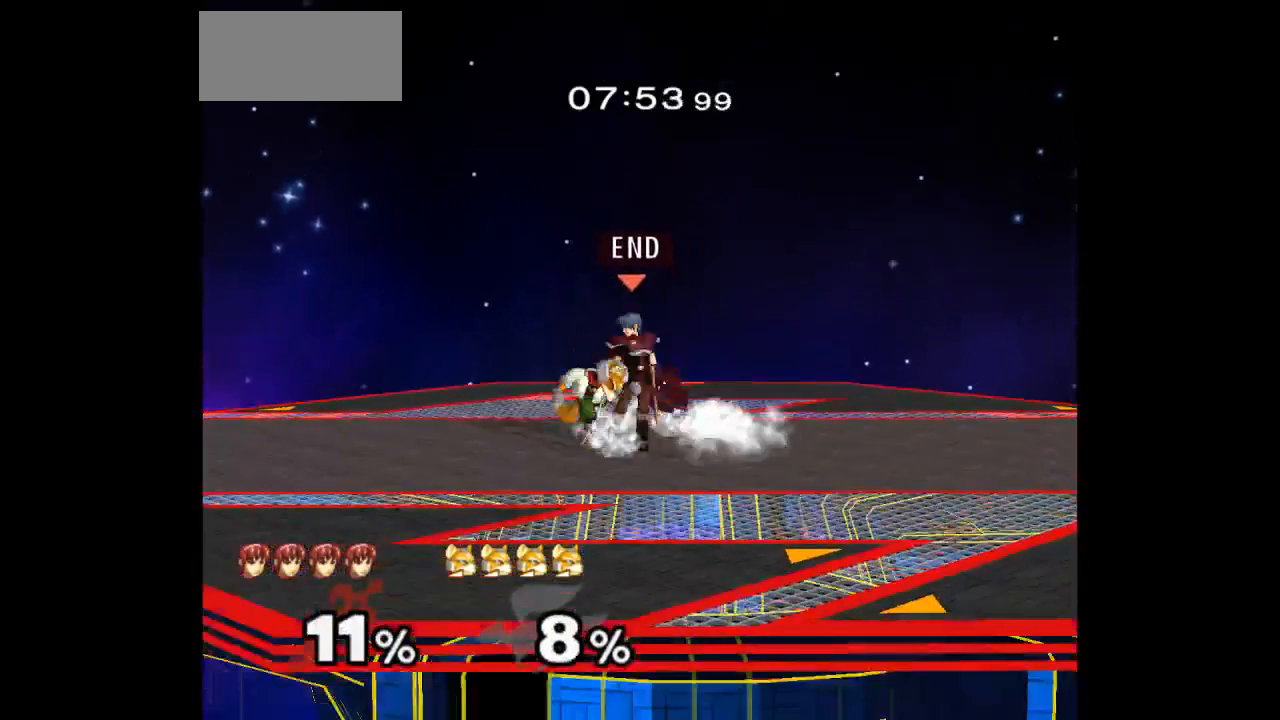
{"buttons": ["L1"], "left_stick": "down-left", "right_stick": "center", "events": [[33, "L1", "down"], [33, "left_stick", "down-left"]]}
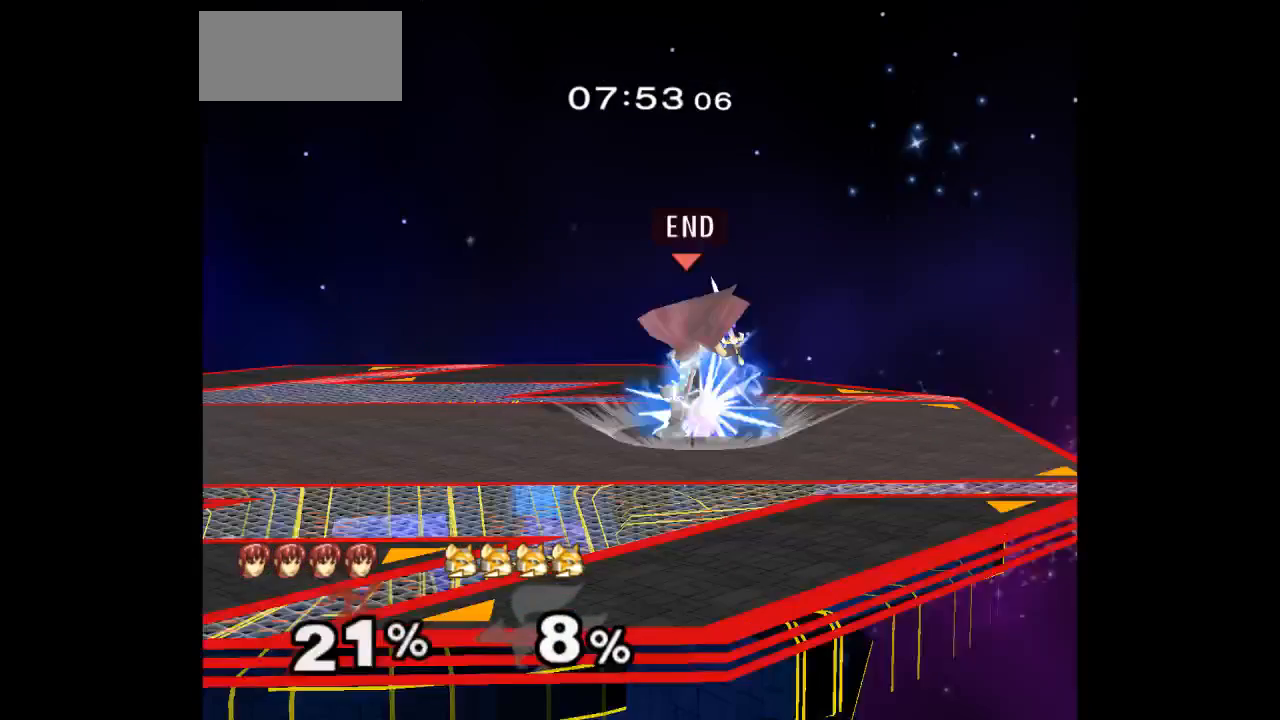
{"buttons": ["L1"], "left_stick": "down-left", "right_stick": "center", "events": []}
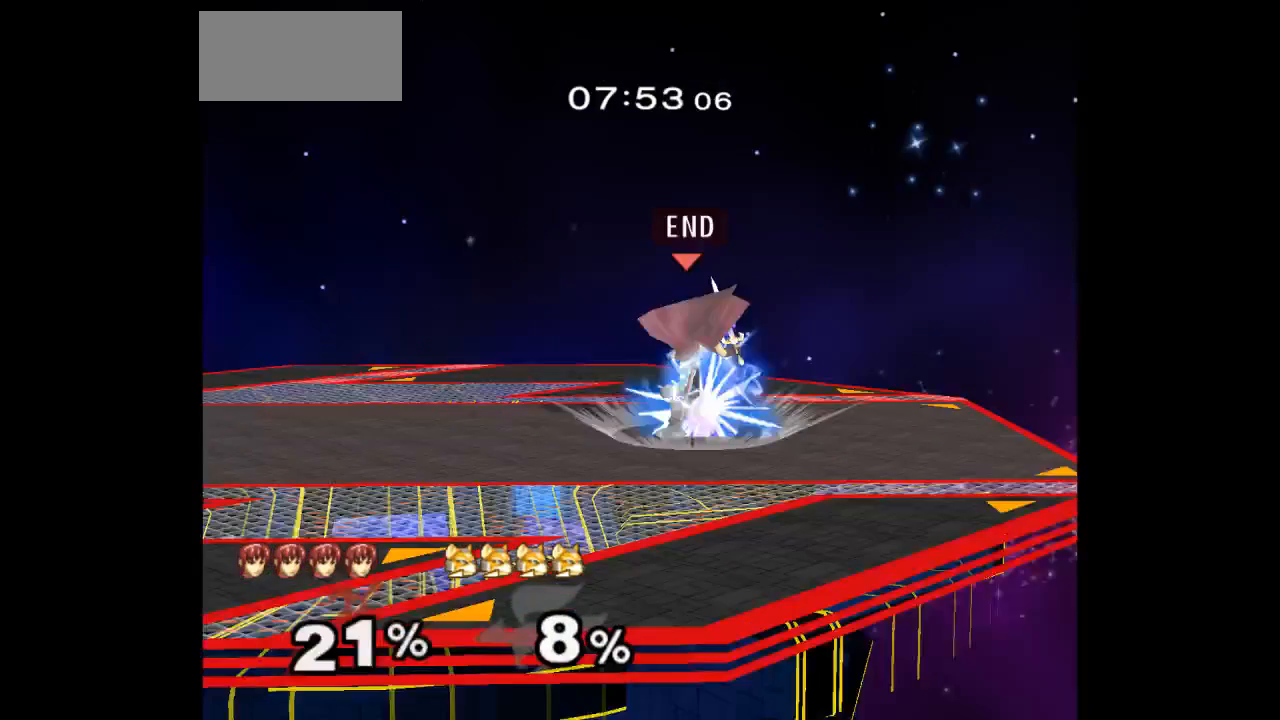
{"buttons": ["L1"], "left_stick": "down-left", "right_stick": "center", "events": []}
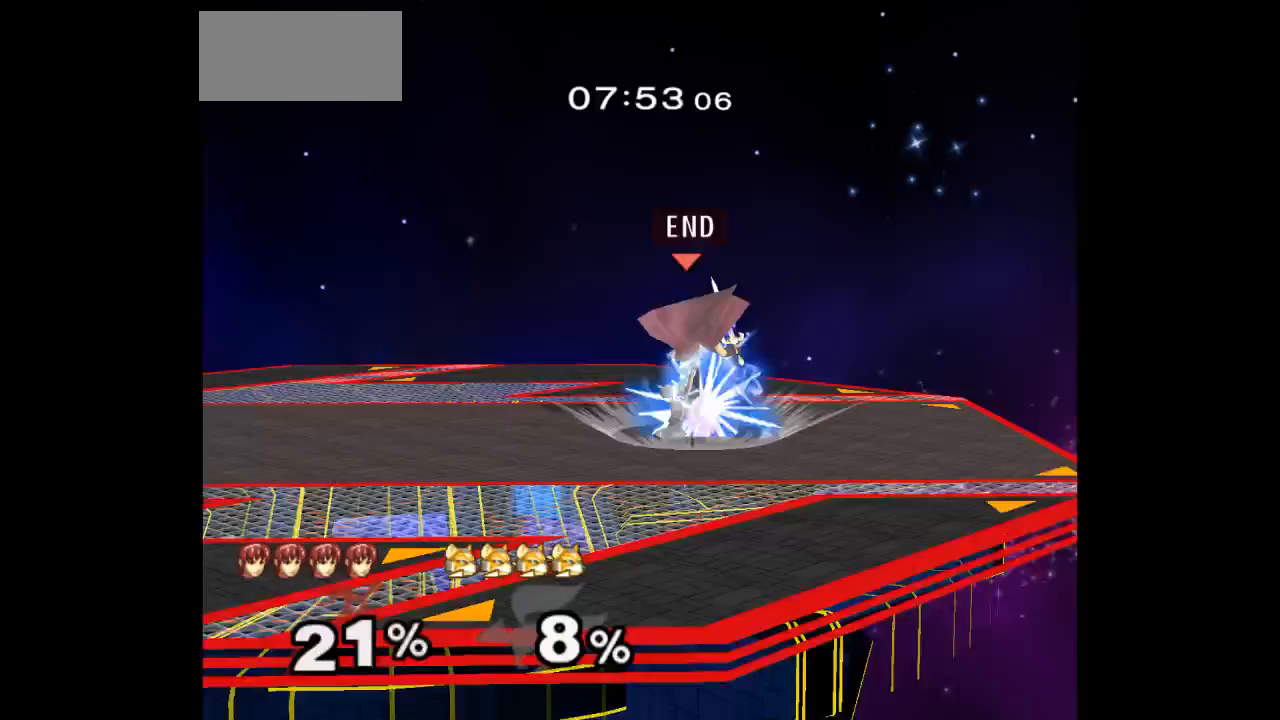
{"buttons": ["L1"], "left_stick": "down-left", "right_stick": "center", "events": []}
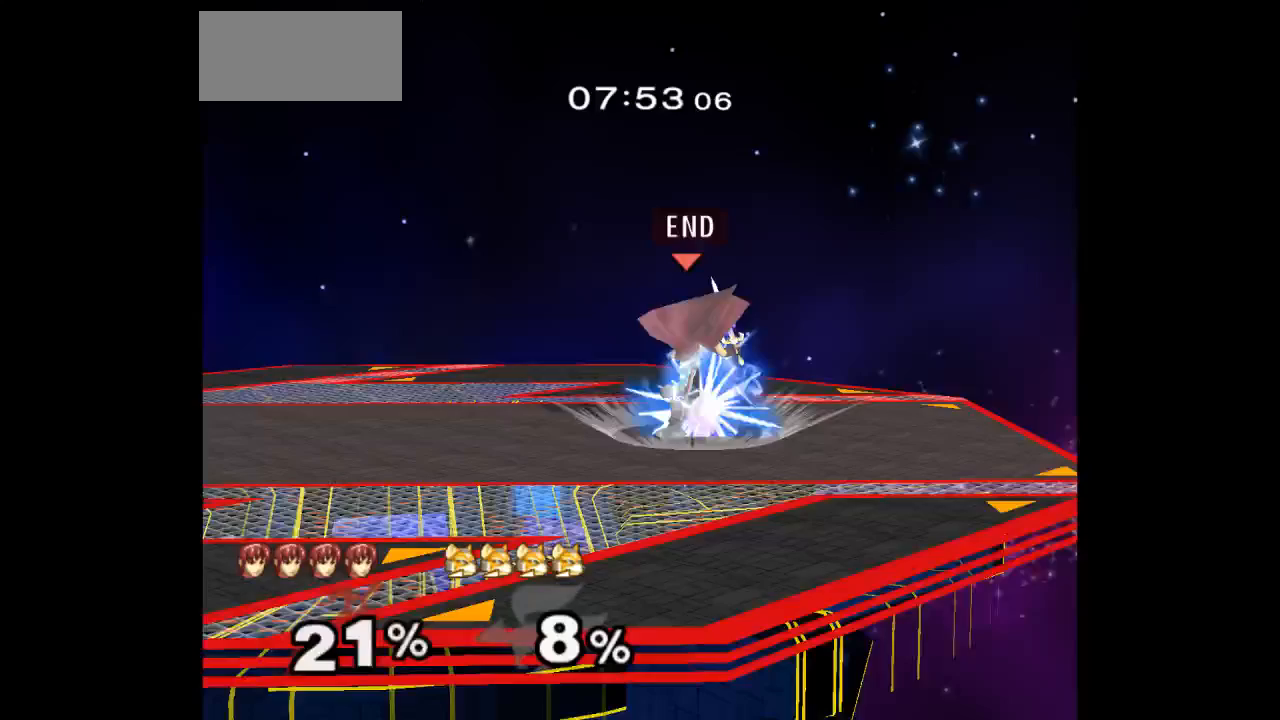
{"buttons": [], "left_stick": "right", "right_stick": "center", "events": [[33, "L1", "up"], [33, "left_stick", "right"], [133, "left_stick", "down-right"], [233, "left_stick", "center"], [317, "left_stick", "left"], [433, "left_stick", "right"]]}
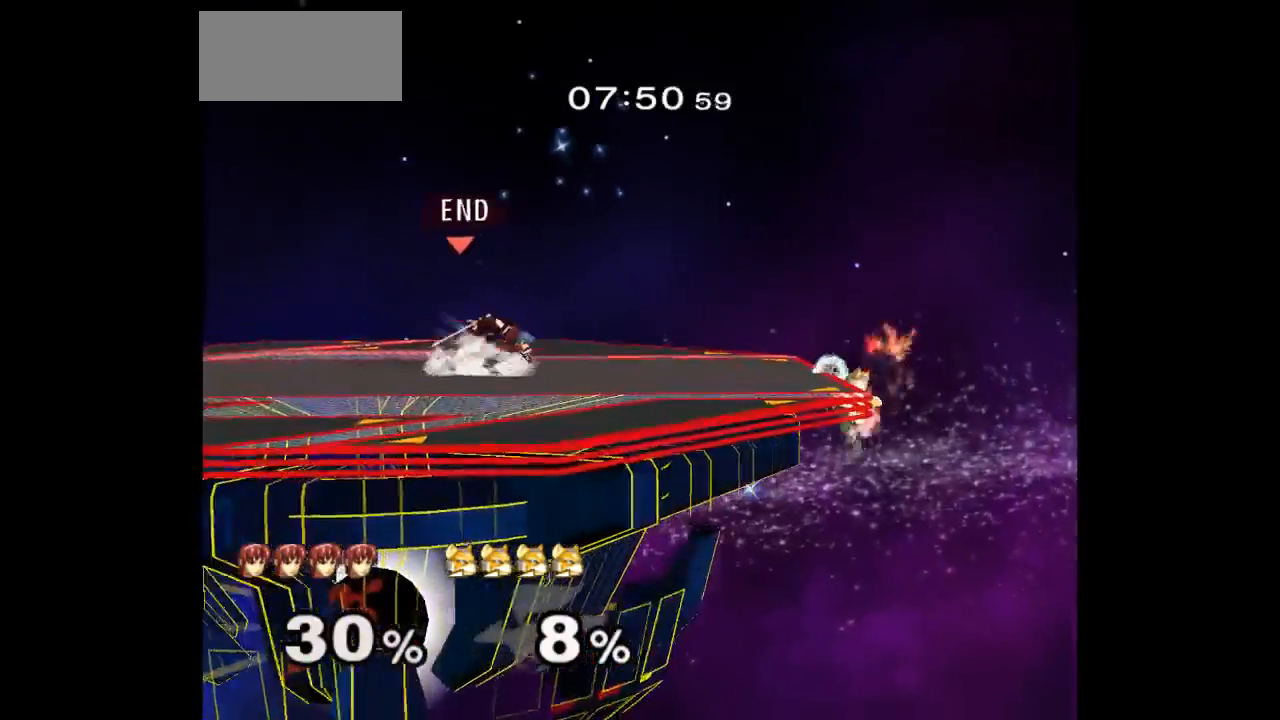
{"buttons": ["A"], "left_stick": "down", "right_stick": "center", "events": [[183, "L1", "down"], [183, "left_stick", "down-right"], [317, "L1", "up"], [350, "A", "down"], [400, "left_stick", "down"], [417, "A", "up"], [483, "A", "down"]]}
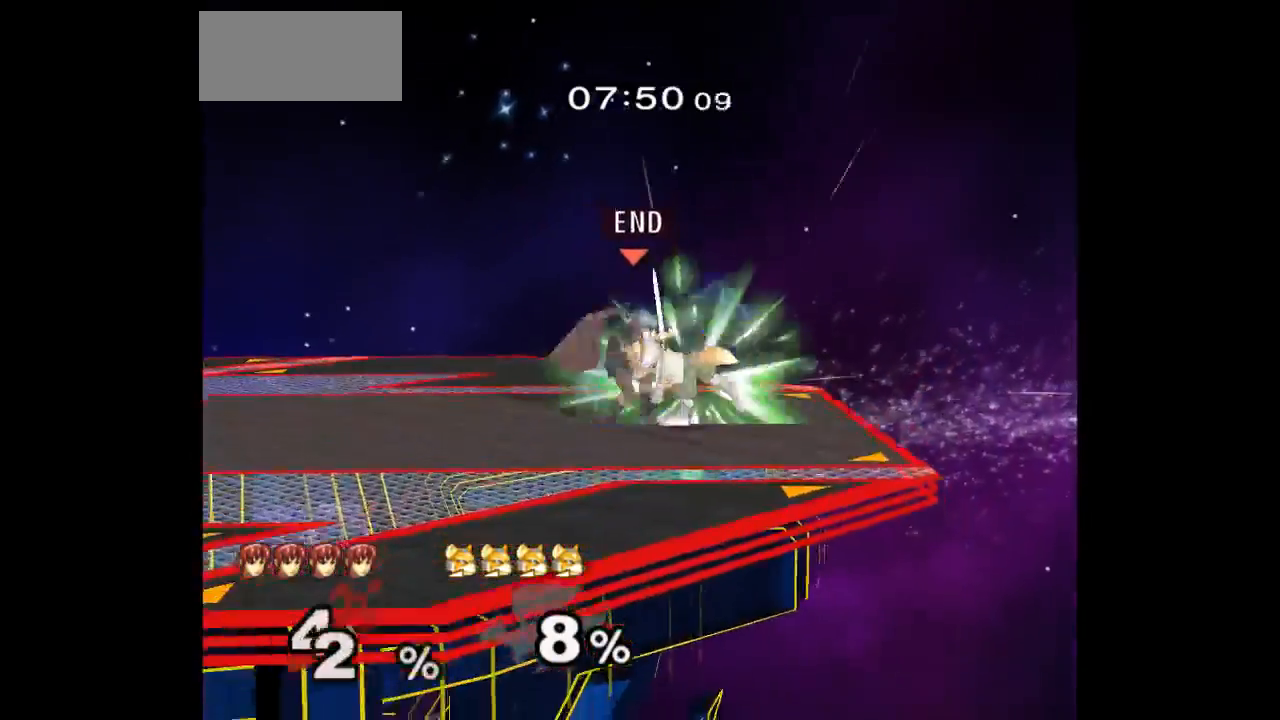
{"buttons": [], "left_stick": "center", "right_stick": "center", "events": [[83, "A", "up"], [133, "A", "down"], [150, "left_stick", "center"], [233, "A", "up"]]}
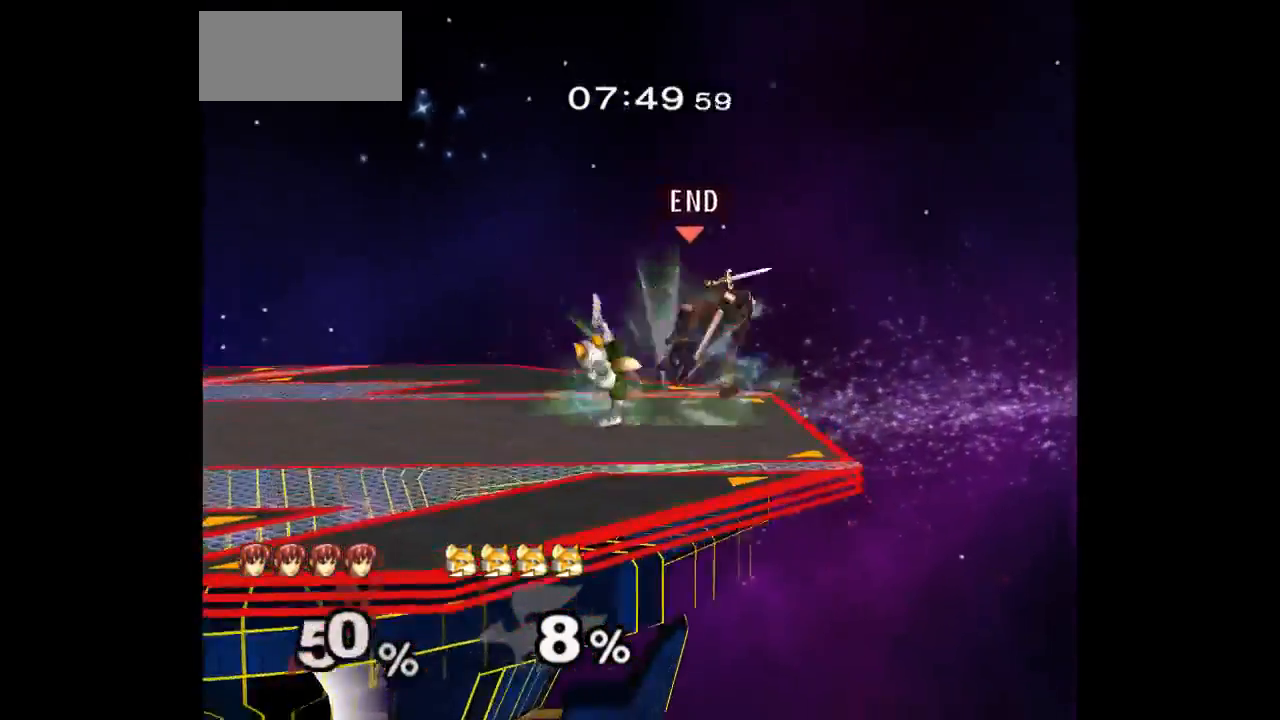
{"buttons": [], "left_stick": "right", "right_stick": "center", "events": [[300, "left_stick", "right"]]}
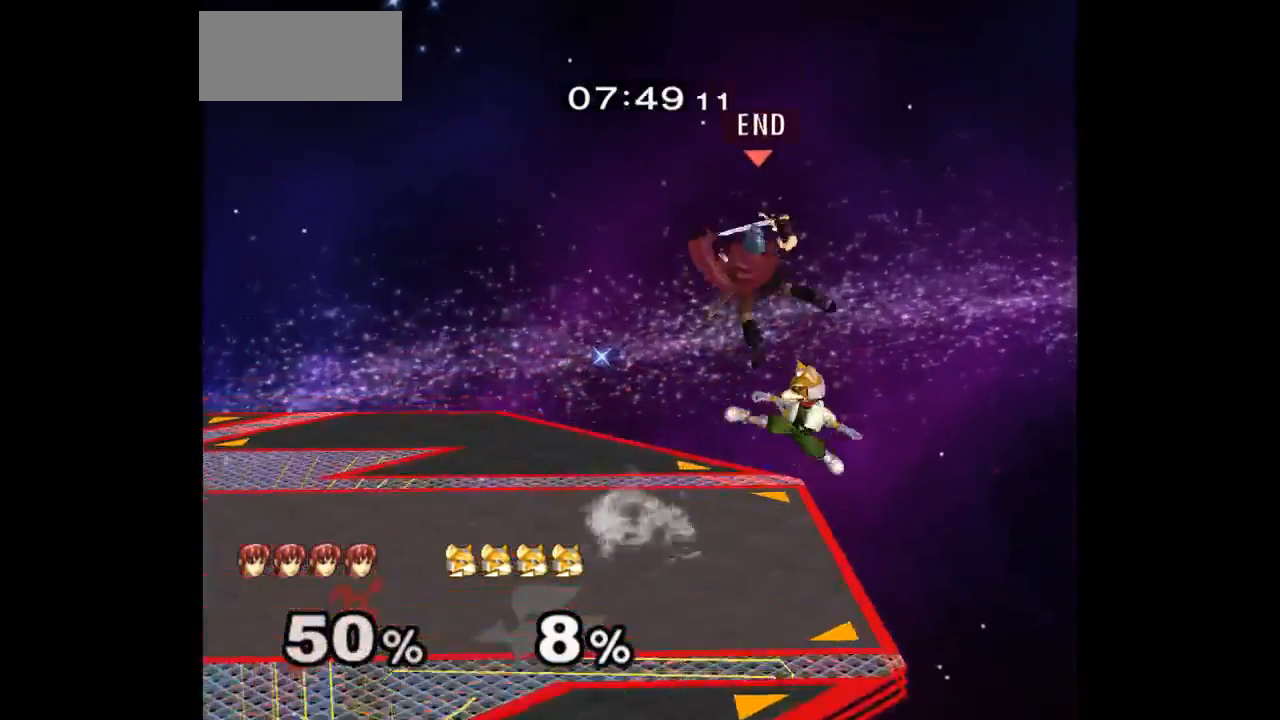
{"buttons": [], "left_stick": "right", "right_stick": "center", "events": [[317, "A", "down"], [317, "Z", "down"], [367, "Z", "up"], [417, "A", "up"]]}
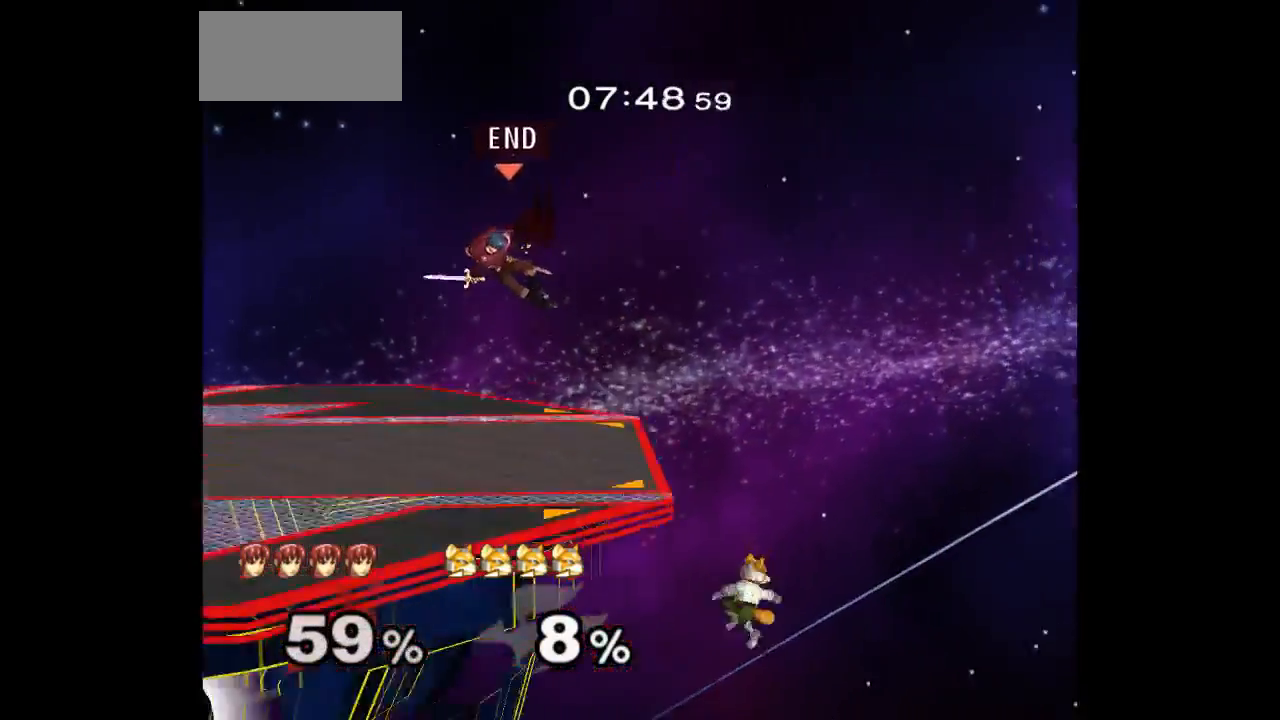
{"buttons": [], "left_stick": "down-right", "right_stick": "center", "events": [[183, "left_stick", "down-right"], [350, "left_stick", "right"], [450, "left_stick", "down-right"]]}
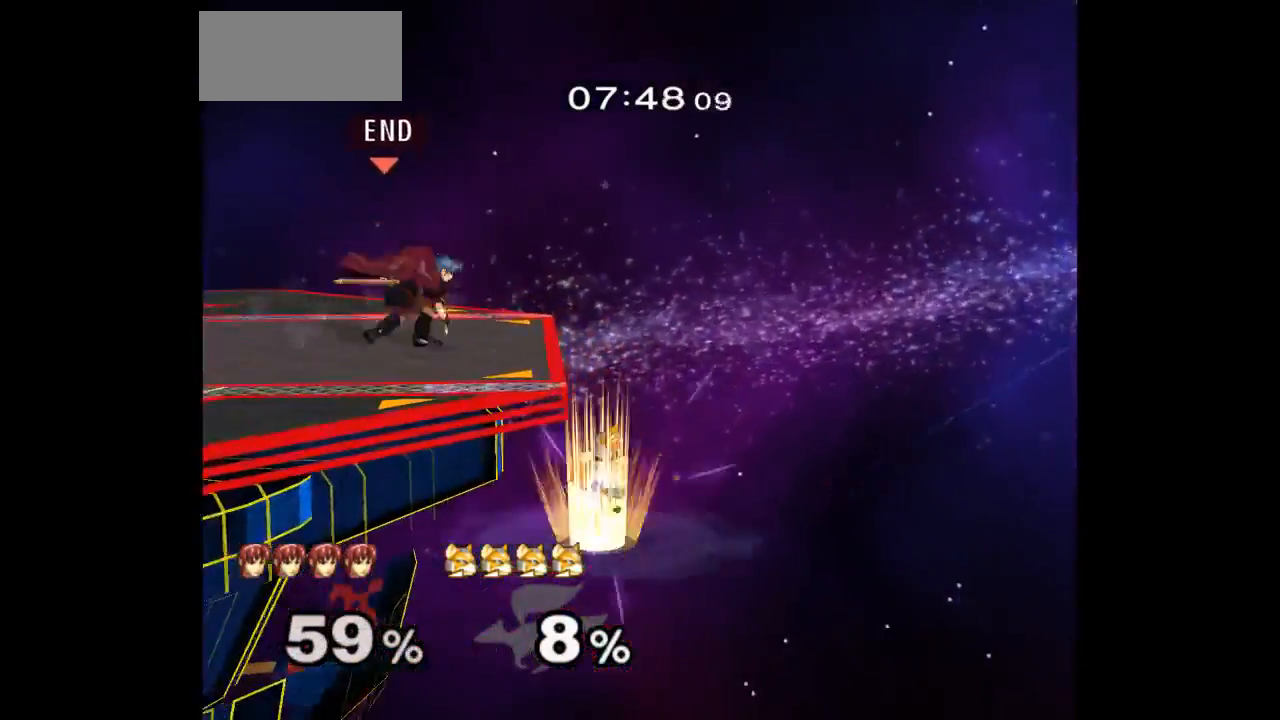
{"buttons": ["A"], "left_stick": "down-right", "right_stick": "center", "events": [[483, "A", "down"]]}
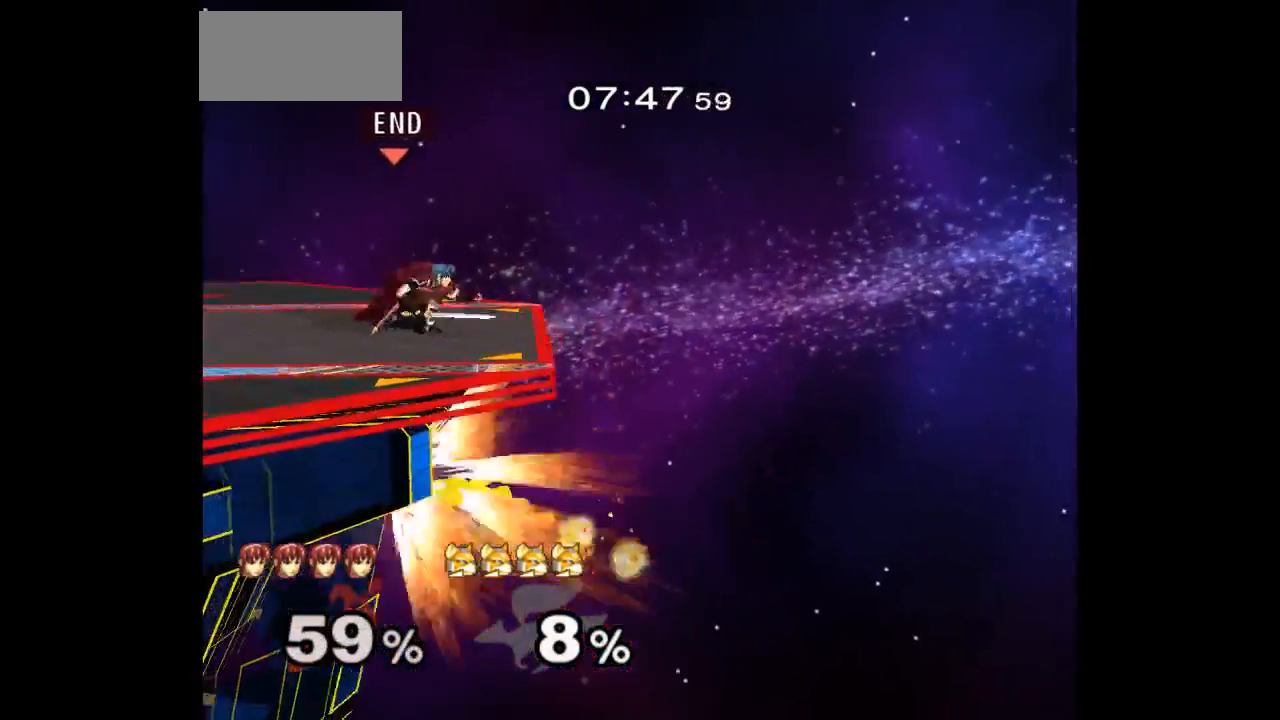
{"buttons": ["A"], "left_stick": "down-right", "right_stick": "center", "events": [[50, "A", "up"], [133, "A", "down"], [183, "A", "up"], [233, "A", "down"], [367, "A", "up"], [433, "A", "down"]]}
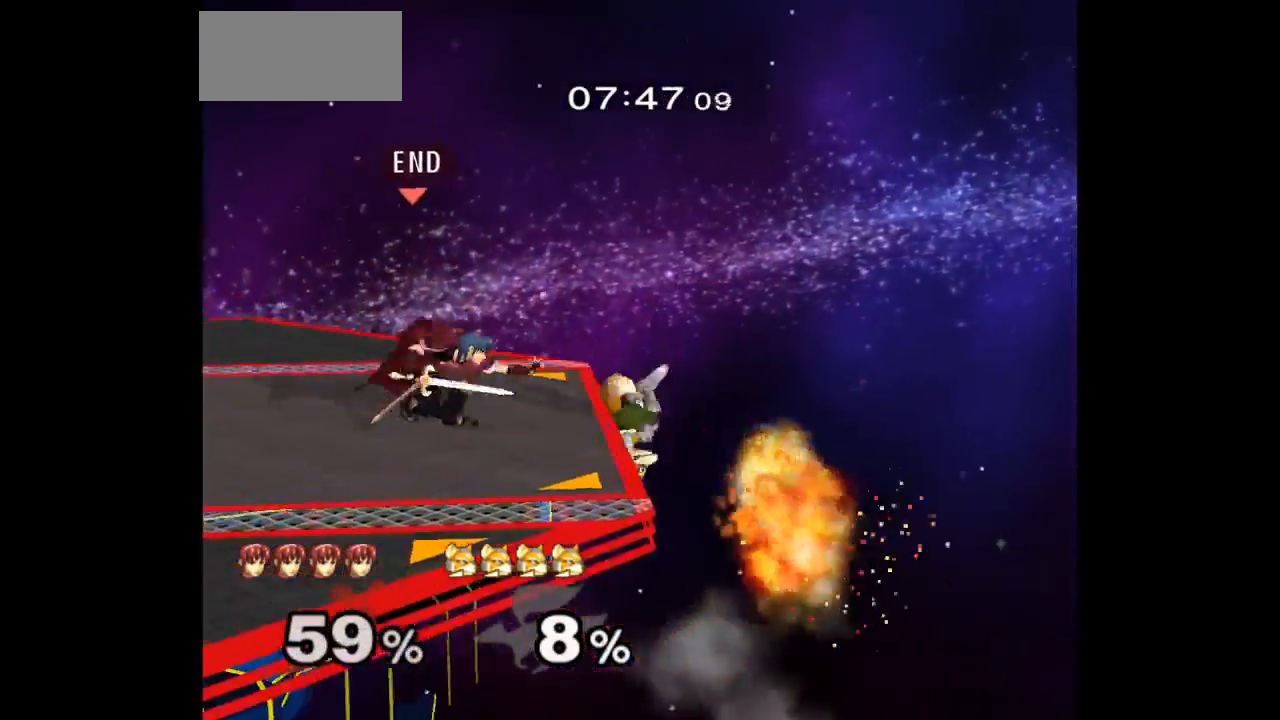
{"buttons": [], "left_stick": "center", "right_stick": "center", "events": [[50, "A", "up"], [67, "A", "down"], [167, "left_stick", "center"], [217, "A", "up"], [333, "left_stick", "up"], [383, "left_stick", "down"], [500, "left_stick", "center"]]}
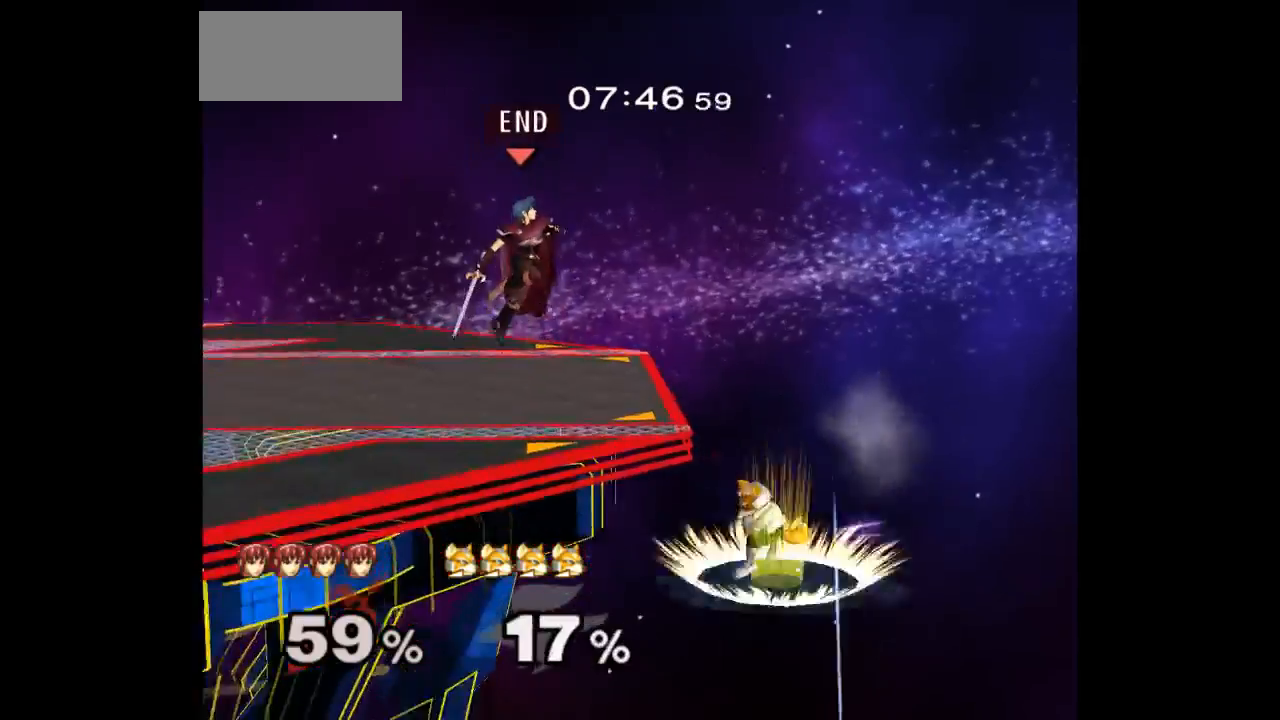
{"buttons": [], "left_stick": "down", "right_stick": "center", "events": [[200, "left_stick", "down"]]}